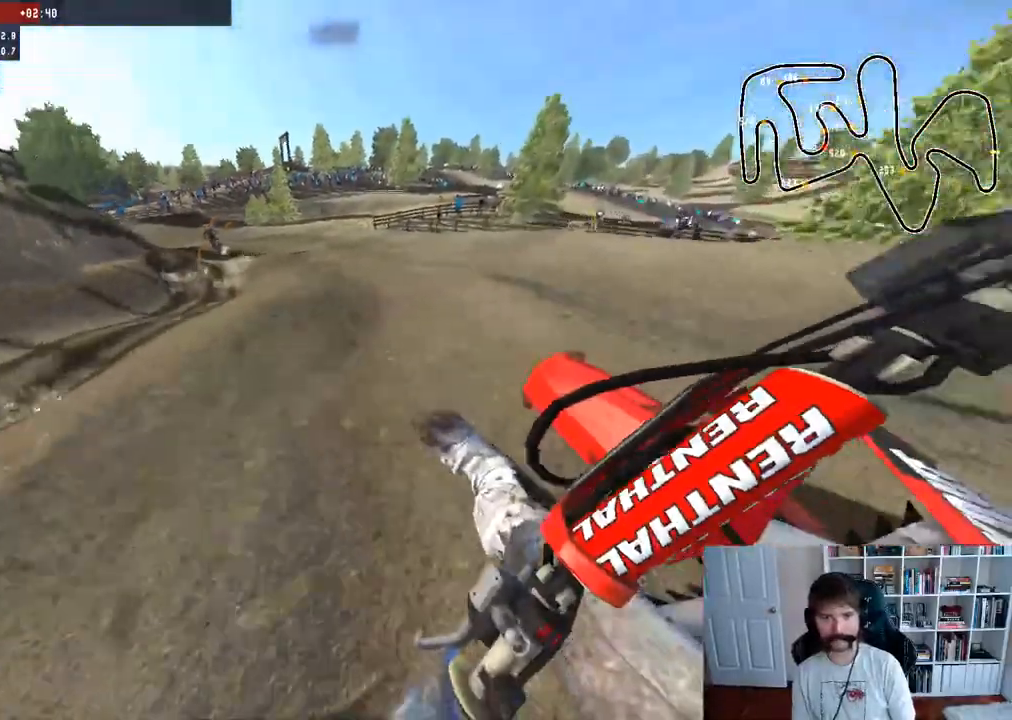
Gameplay with a controller (Xbox layout); each line is a JSON object with the inputs held at the frame after it. "events" lists button and stick changes between this image and that frame as [ms after this image, input, new state], when the widget could be followed in between.
{"buttons": ["R2"], "left_stick": "left", "right_stick": "center", "events": [[100, "R2", "down"], [183, "R3", "down"], [217, "right_stick", "up-right"], [317, "R3", "up"], [367, "right_stick", "center"], [450, "left_stick", "left"]]}
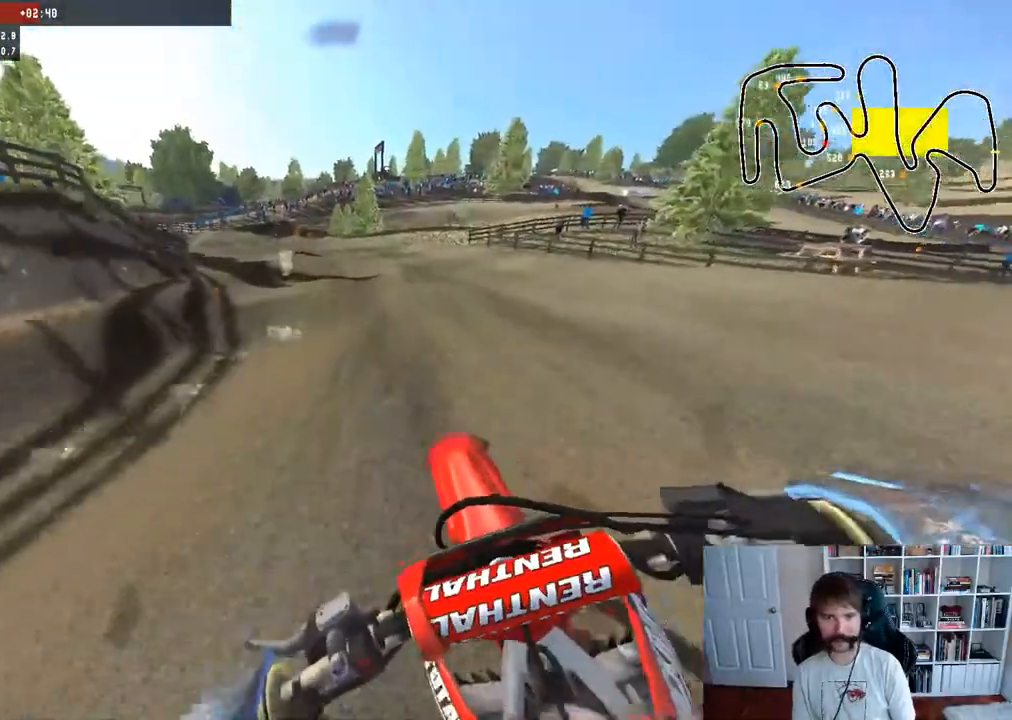
{"buttons": ["R2"], "left_stick": "center", "right_stick": "center", "events": [[133, "left_stick", "center"], [200, "left_stick", "left"], [417, "left_stick", "center"]]}
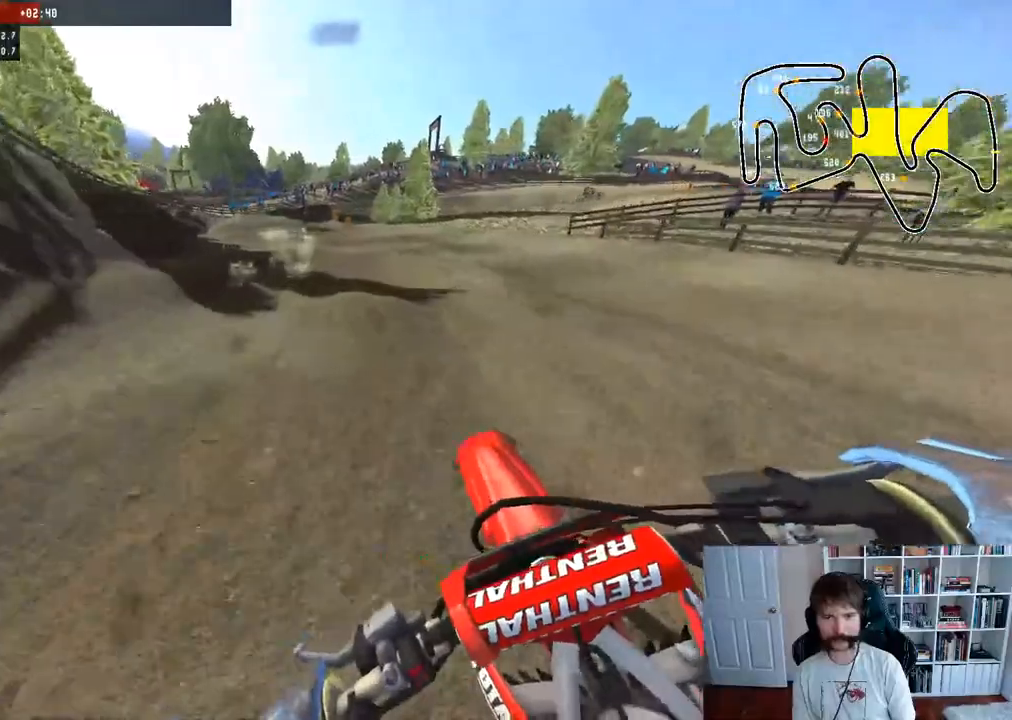
{"buttons": ["R2"], "left_stick": "down", "right_stick": "center", "events": [[333, "left_stick", "down-right"], [383, "left_stick", "down"]]}
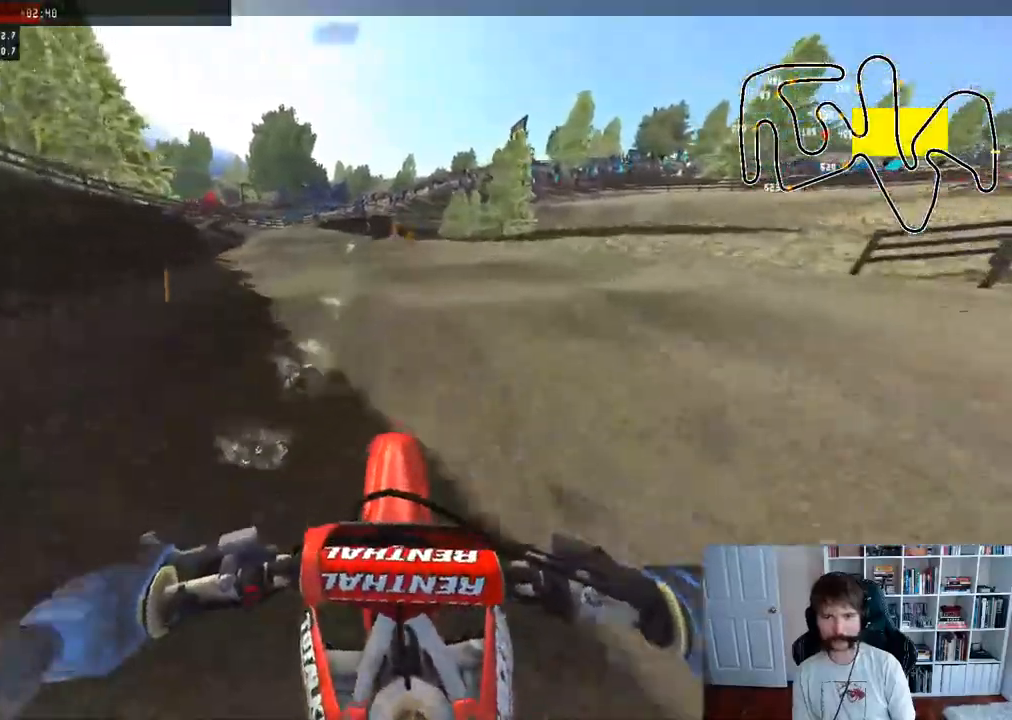
{"buttons": ["R2"], "left_stick": "center", "right_stick": "down", "events": [[33, "left_stick", "center"], [317, "right_stick", "down"]]}
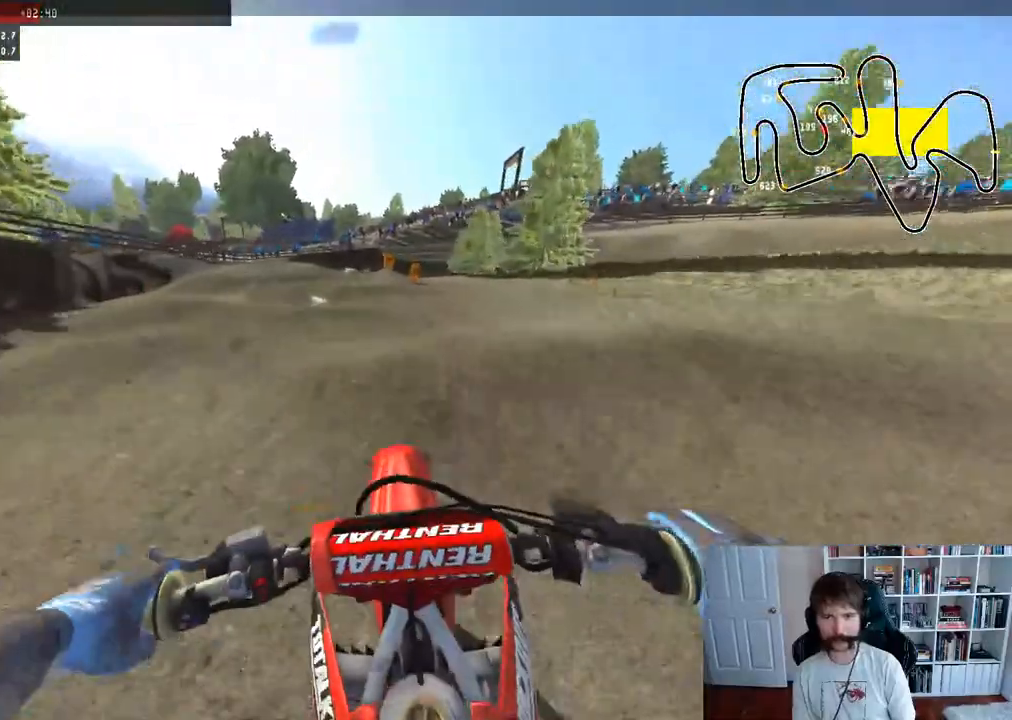
{"buttons": [], "left_stick": "center", "right_stick": "down", "events": [[50, "R2", "up"]]}
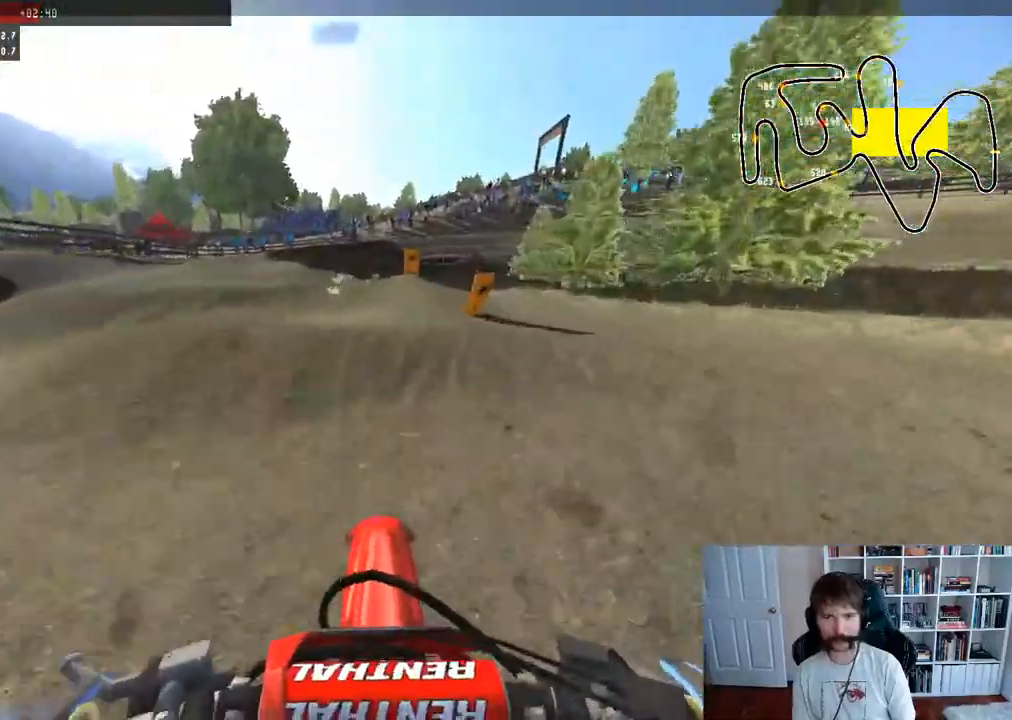
{"buttons": ["L2"], "left_stick": "center", "right_stick": "down", "events": [[100, "L2", "down"]]}
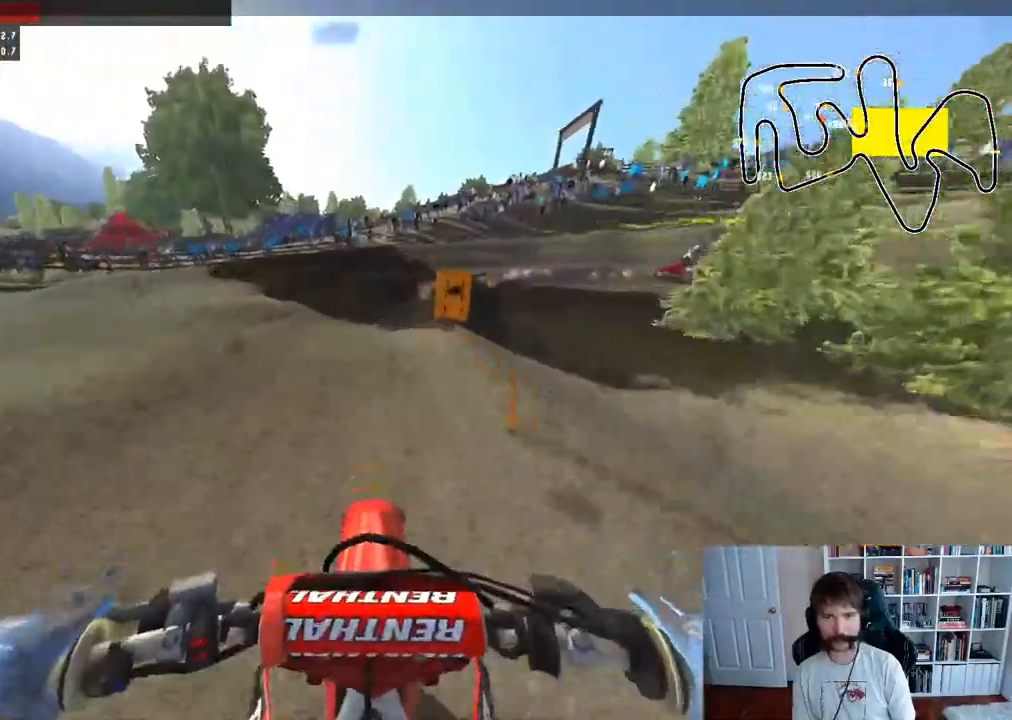
{"buttons": [], "left_stick": "right", "right_stick": "center", "events": [[233, "L2", "up"], [233, "right_stick", "center"], [283, "left_stick", "right"], [350, "R3", "down"], [433, "R3", "up"]]}
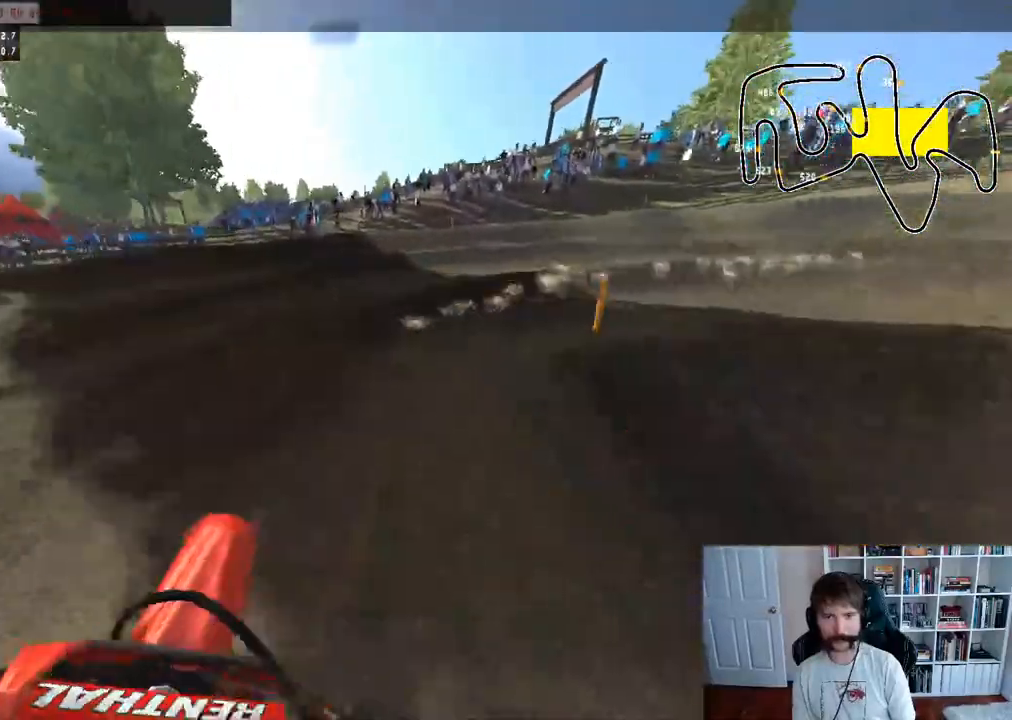
{"buttons": [], "left_stick": "right", "right_stick": "center", "events": [[17, "left_stick", "center"], [83, "left_stick", "right"], [300, "left_stick", "center"], [450, "left_stick", "right"]]}
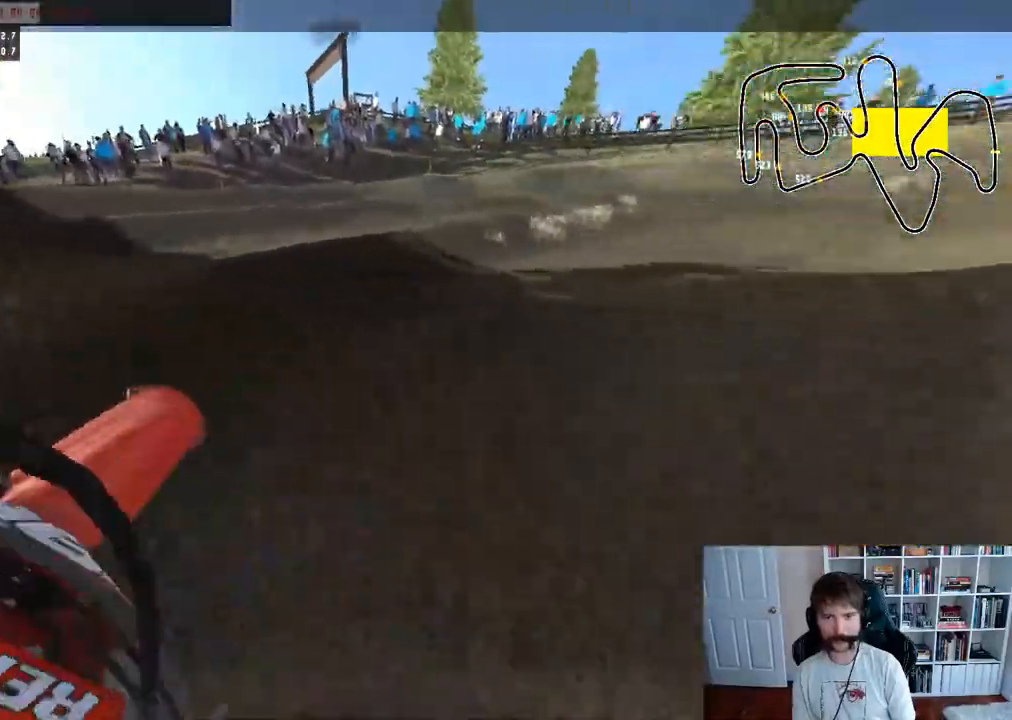
{"buttons": ["R2"], "left_stick": "right", "right_stick": "center", "events": [[33, "R2", "down"], [150, "left_stick", "center"], [300, "left_stick", "right"]]}
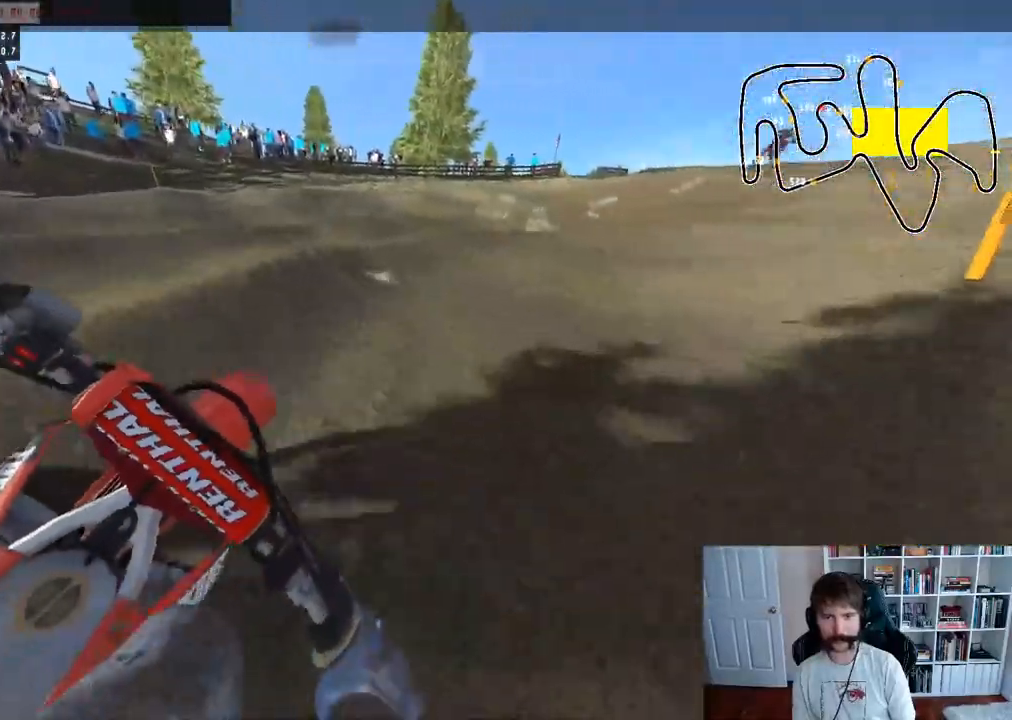
{"buttons": ["R2"], "left_stick": "center", "right_stick": "up", "events": [[83, "L1", "down"], [150, "left_stick", "up-right"], [183, "L1", "up"], [250, "left_stick", "center"], [483, "right_stick", "up"]]}
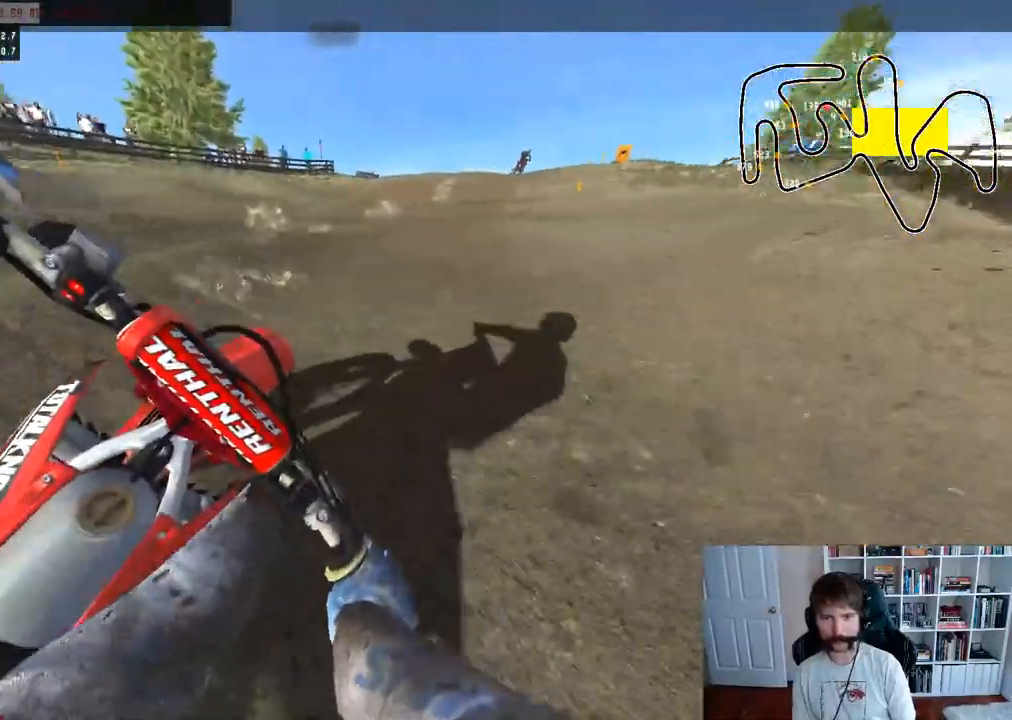
{"buttons": [], "left_stick": "center", "right_stick": "center", "events": [[283, "right_stick", "center"], [483, "R2", "up"]]}
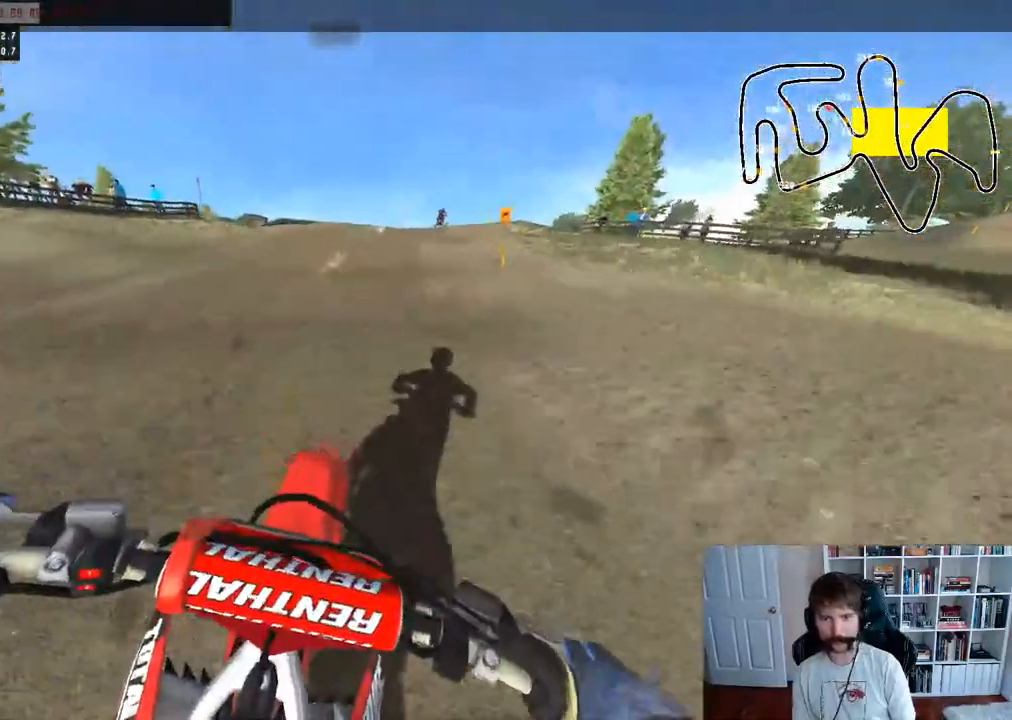
{"buttons": ["R2"], "left_stick": "center", "right_stick": "center", "events": [[33, "R2", "down"]]}
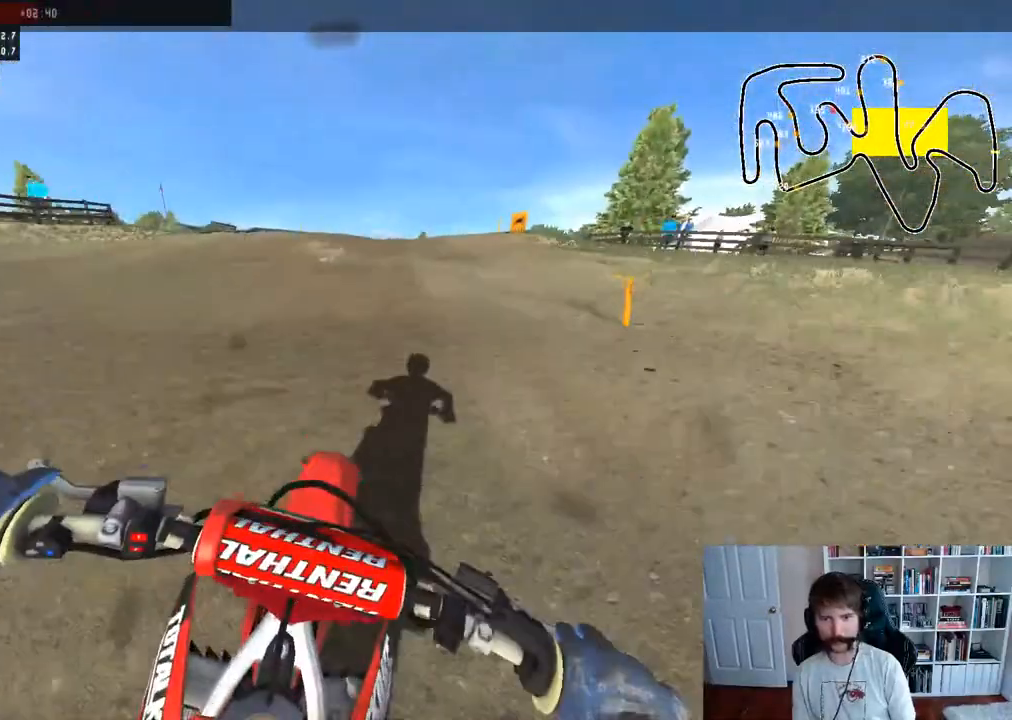
{"buttons": ["R2"], "left_stick": "center", "right_stick": "center", "events": [[233, "left_stick", "down"], [467, "left_stick", "center"]]}
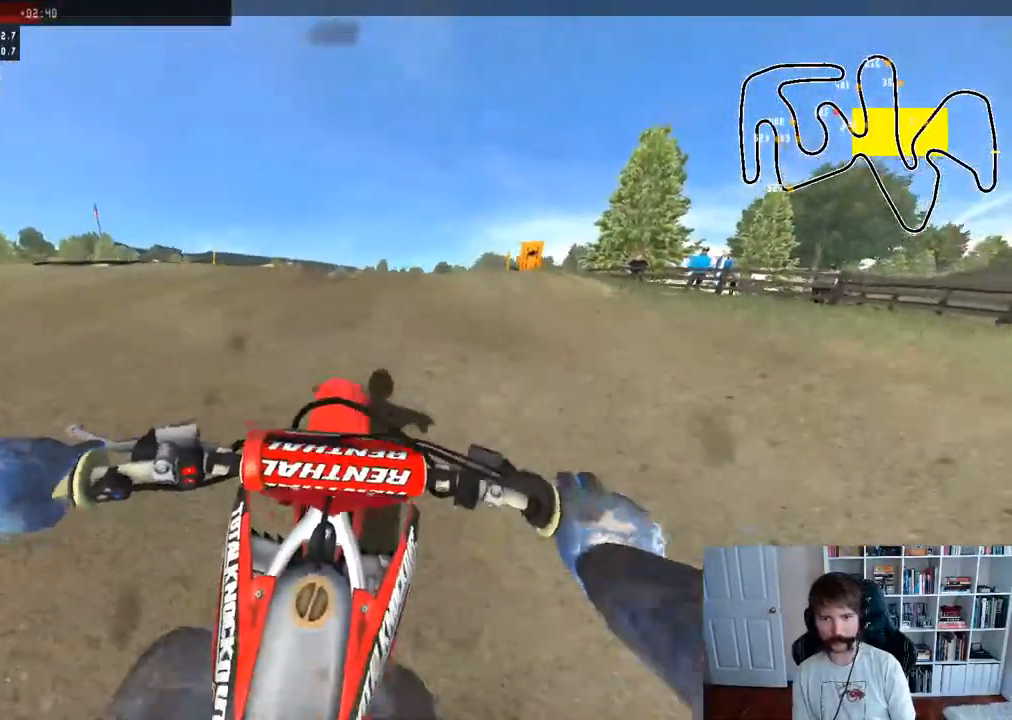
{"buttons": ["R2"], "left_stick": "center", "right_stick": "center", "events": [[217, "left_stick", "right"], [383, "left_stick", "center"]]}
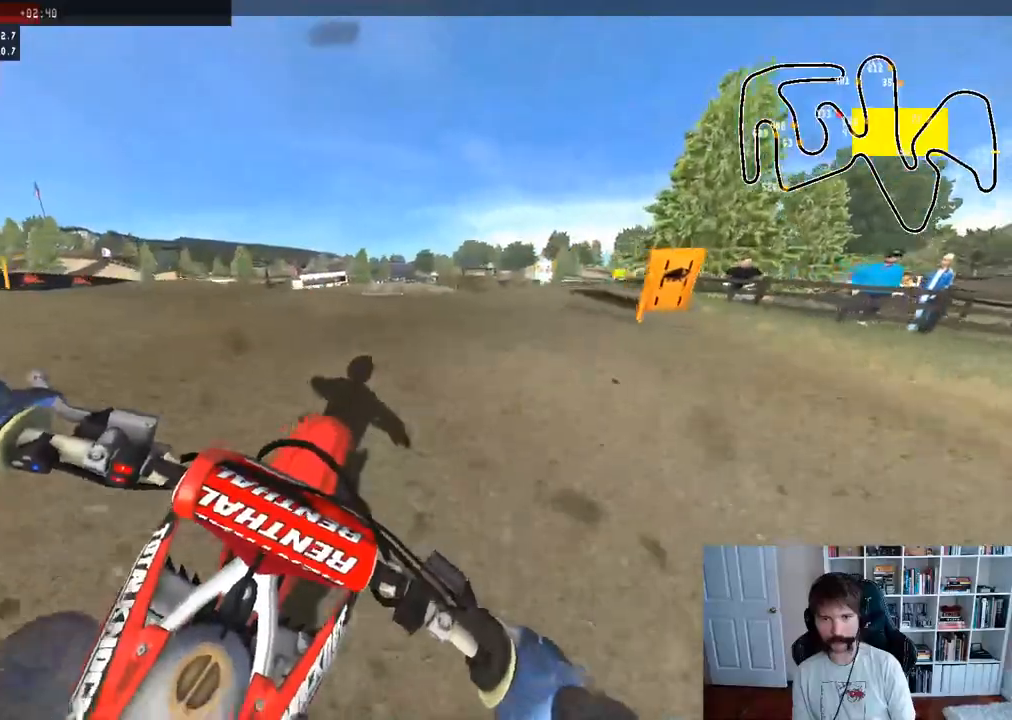
{"buttons": ["R2"], "left_stick": "center", "right_stick": "center", "events": [[33, "left_stick", "right"], [183, "left_stick", "center"]]}
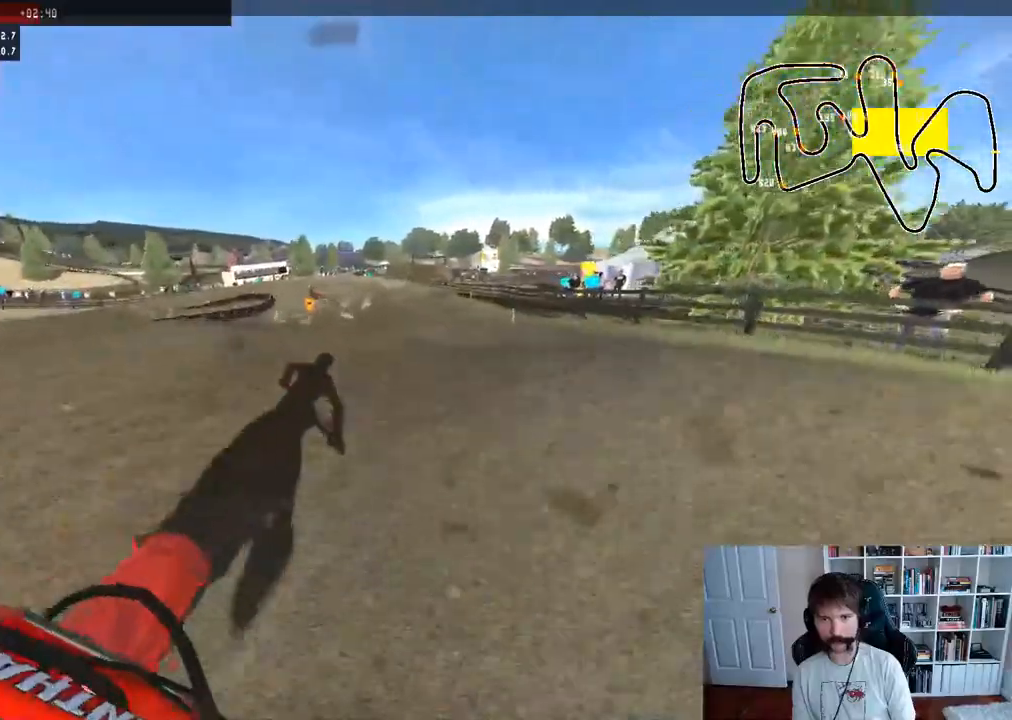
{"buttons": ["R2"], "left_stick": "center", "right_stick": "center", "events": []}
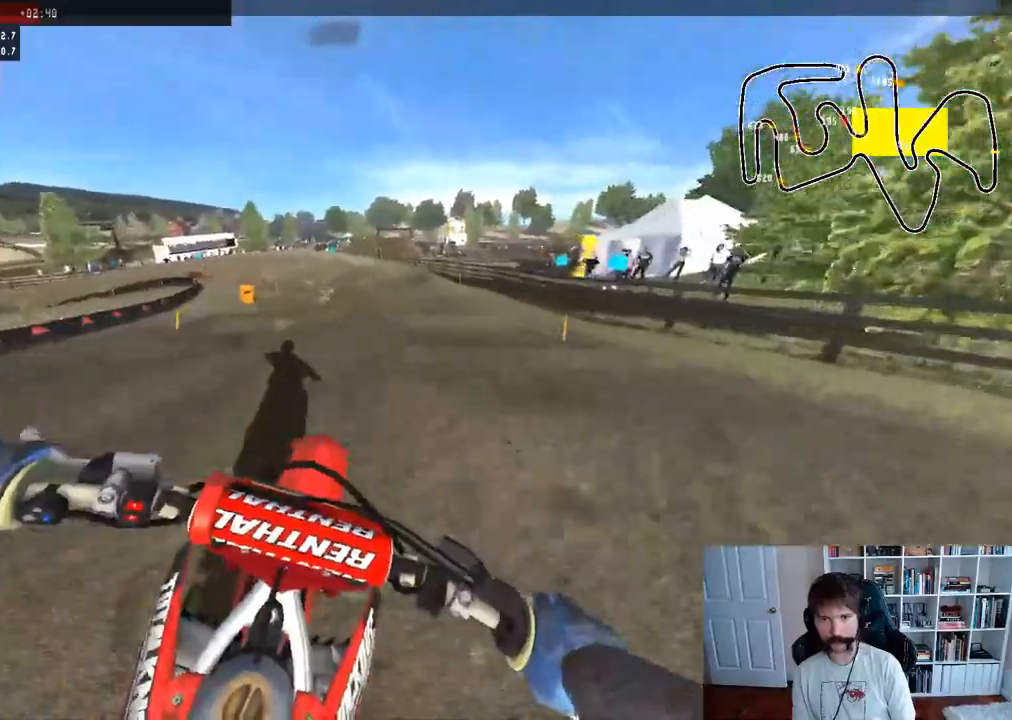
{"buttons": ["R2"], "left_stick": "center", "right_stick": "center", "events": [[167, "left_stick", "left"], [467, "left_stick", "center"]]}
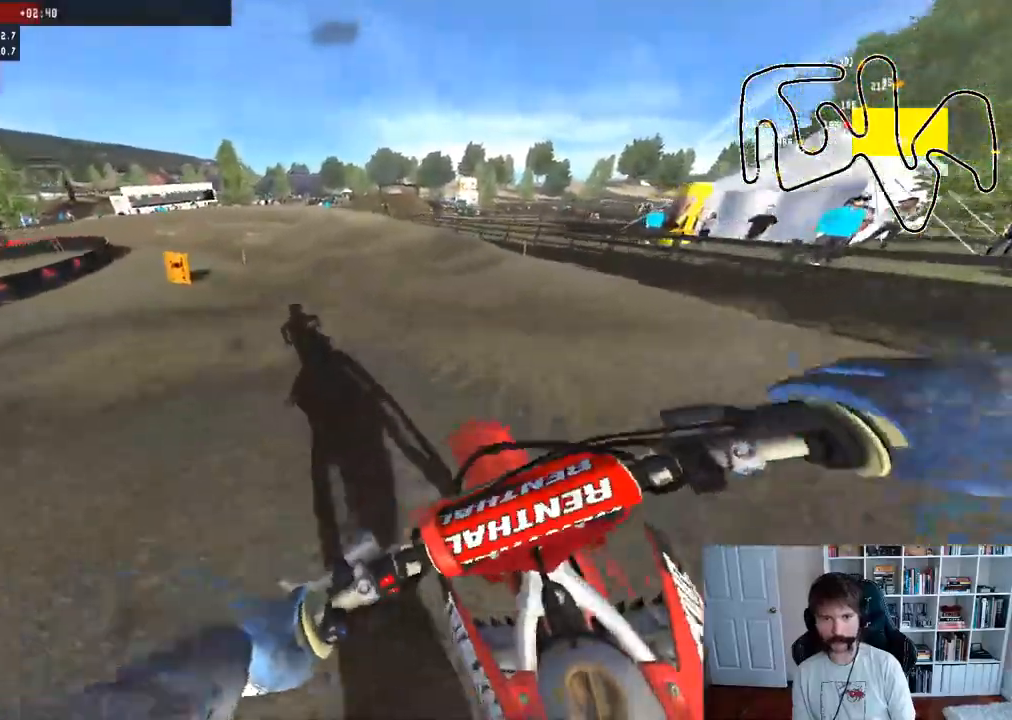
{"buttons": ["R2", "R3"], "left_stick": "down", "right_stick": "up-right", "events": [[417, "R3", "down"], [450, "left_stick", "down"], [483, "right_stick", "up-right"]]}
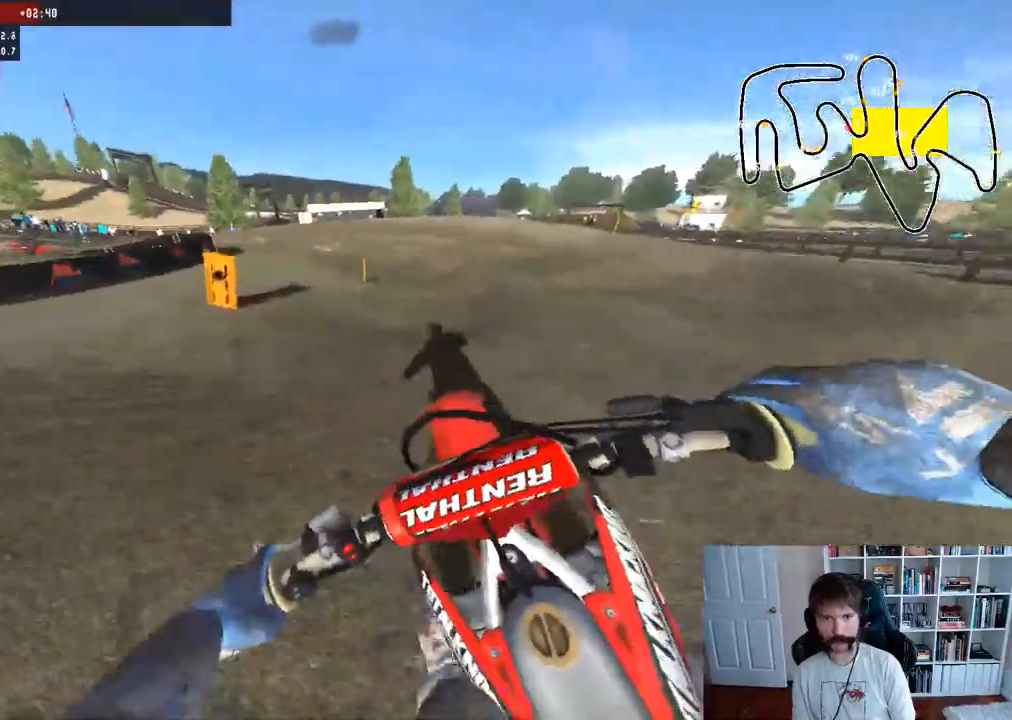
{"buttons": [], "left_stick": "center", "right_stick": "center", "events": [[17, "R3", "up"], [167, "R2", "up"], [183, "right_stick", "center"], [383, "left_stick", "center"]]}
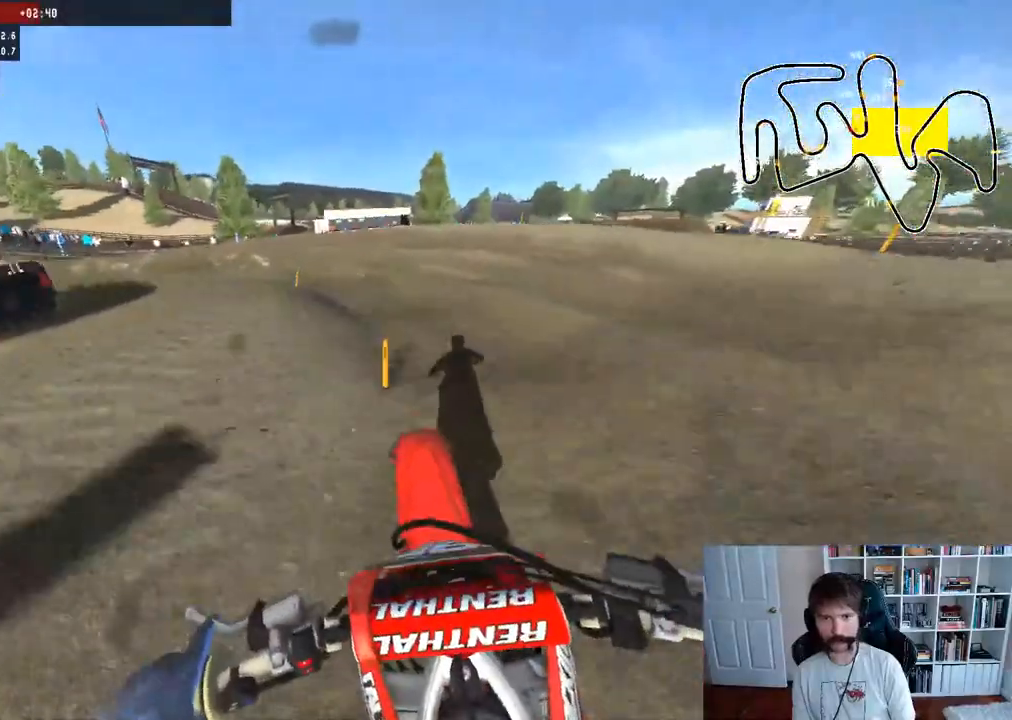
{"buttons": [], "left_stick": "center", "right_stick": "center", "events": [[133, "R3", "down"], [200, "left_stick", "left"], [233, "R3", "up"], [367, "left_stick", "center"]]}
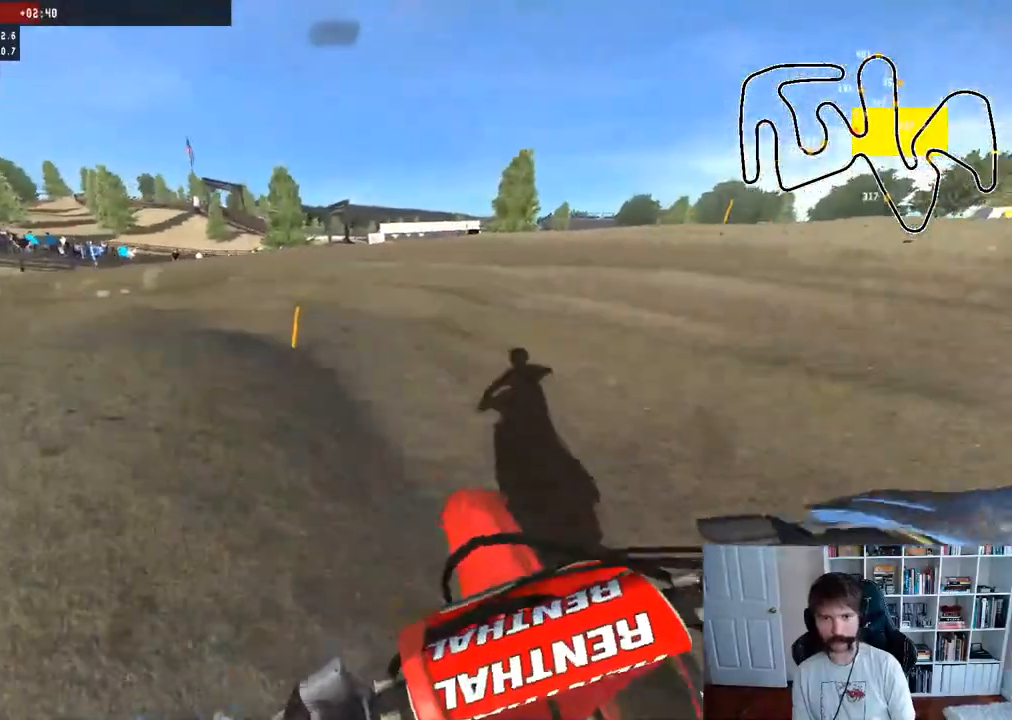
{"buttons": ["R2"], "left_stick": "center", "right_stick": "center", "events": [[150, "left_stick", "left"], [283, "R2", "down"], [433, "left_stick", "center"]]}
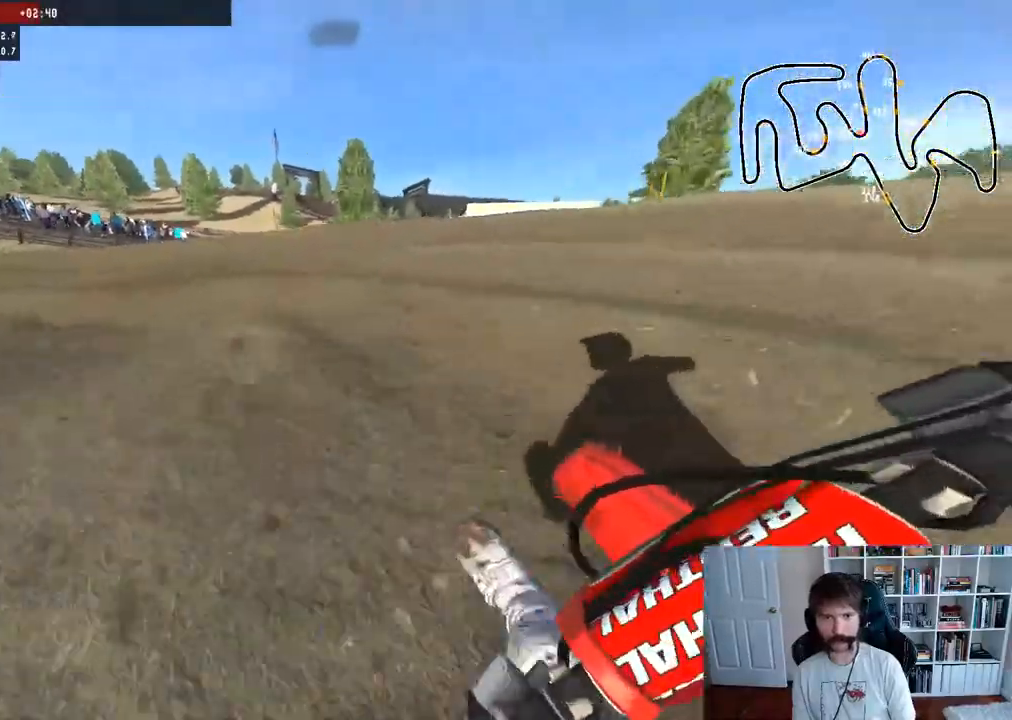
{"buttons": ["R2"], "left_stick": "center", "right_stick": "center", "events": [[67, "left_stick", "left"], [383, "left_stick", "center"]]}
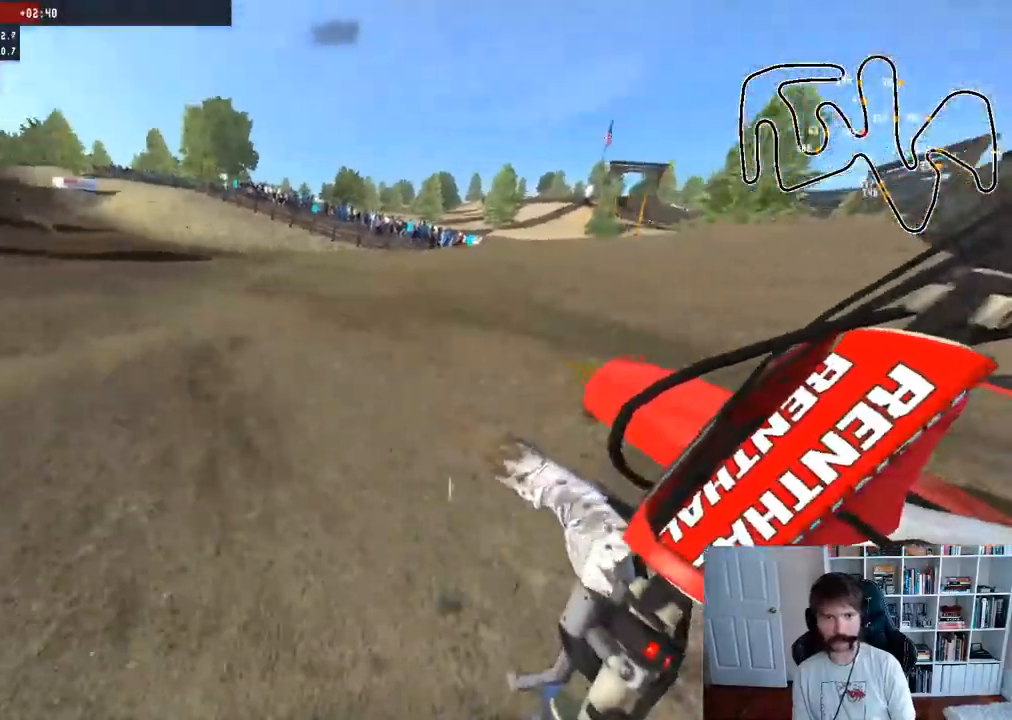
{"buttons": ["L1", "R2"], "left_stick": "center", "right_stick": "center", "events": [[450, "L1", "down"]]}
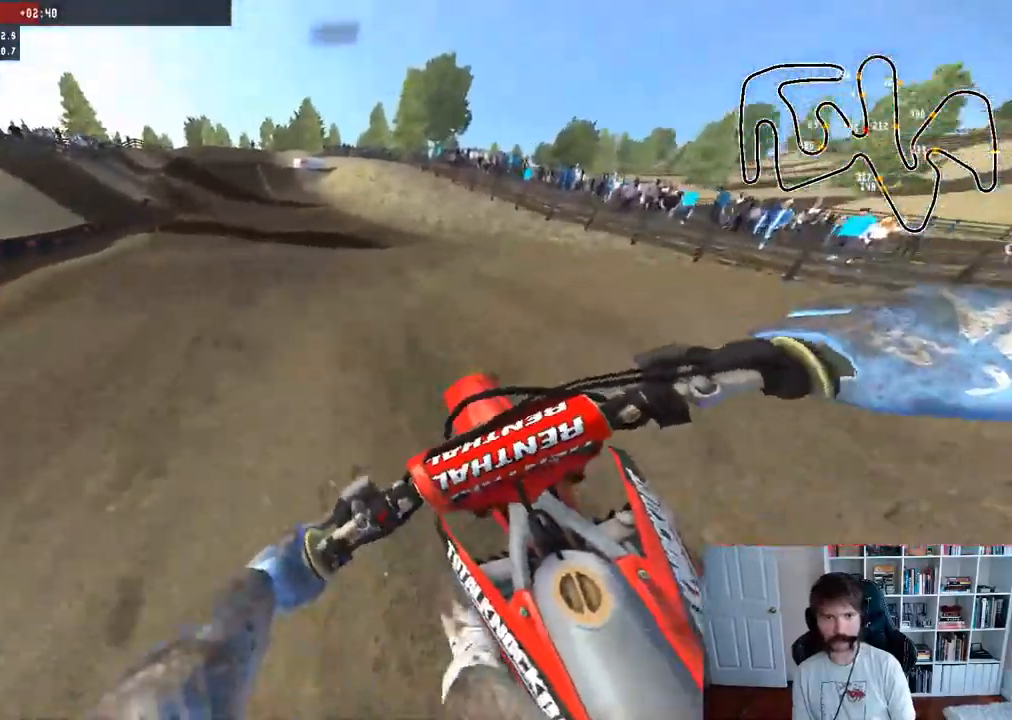
{"buttons": ["R2"], "left_stick": "center", "right_stick": "center", "events": [[50, "L1", "up"]]}
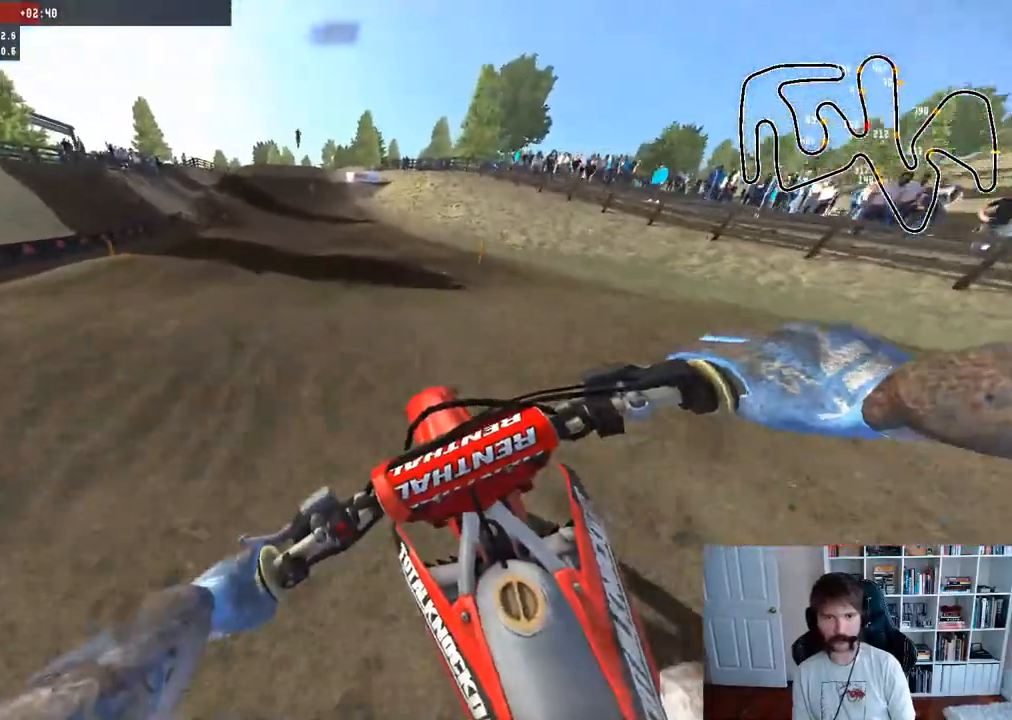
{"buttons": ["R2"], "left_stick": "center", "right_stick": "center", "events": [[100, "R3", "down"], [217, "left_stick", "down"], [233, "R3", "up"], [283, "right_stick", "up-right"], [417, "left_stick", "center"], [500, "right_stick", "center"]]}
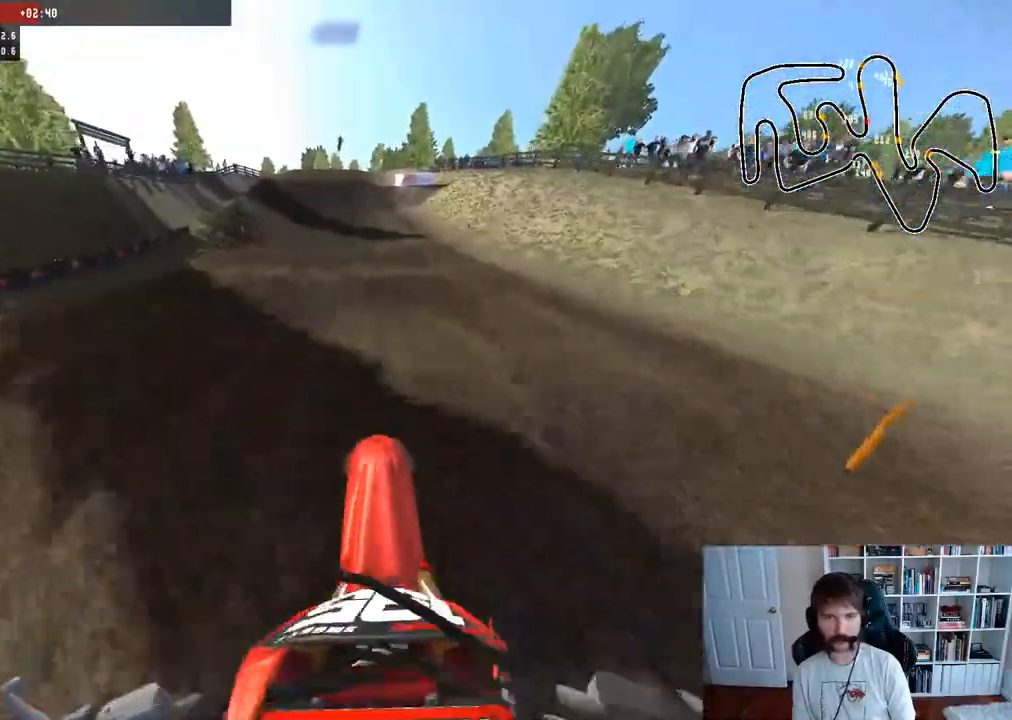
{"buttons": ["R2"], "left_stick": "center", "right_stick": "center", "events": []}
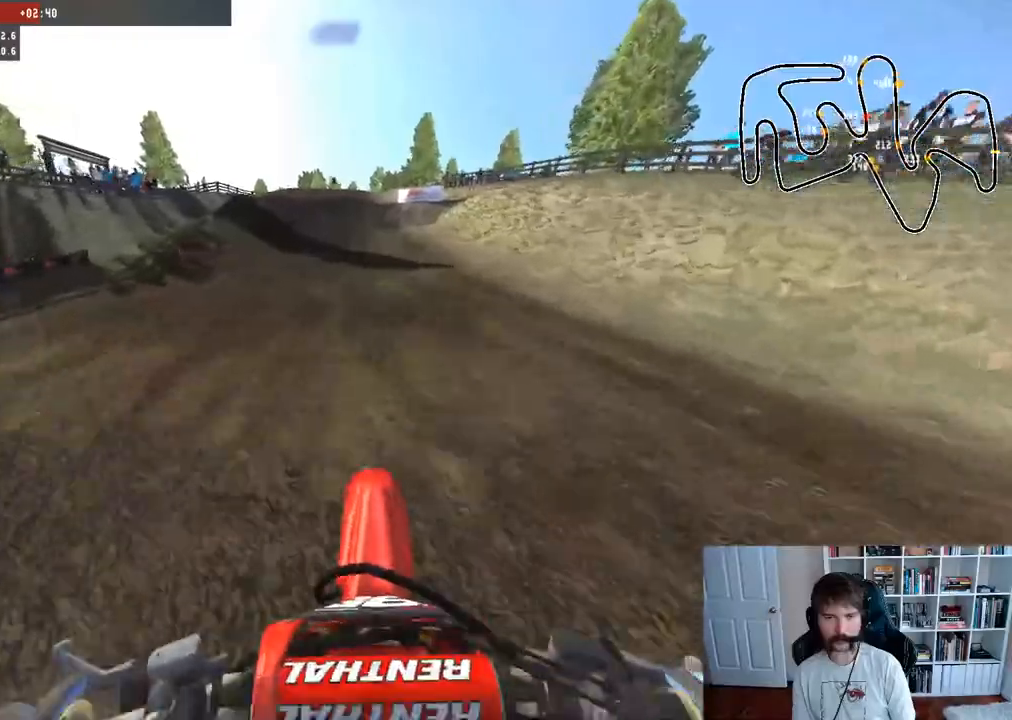
{"buttons": ["R2", "R3"], "left_stick": "center", "right_stick": "center", "events": [[83, "left_stick", "down"], [117, "right_stick", "up"], [300, "left_stick", "center"], [333, "right_stick", "center"], [417, "R3", "down"]]}
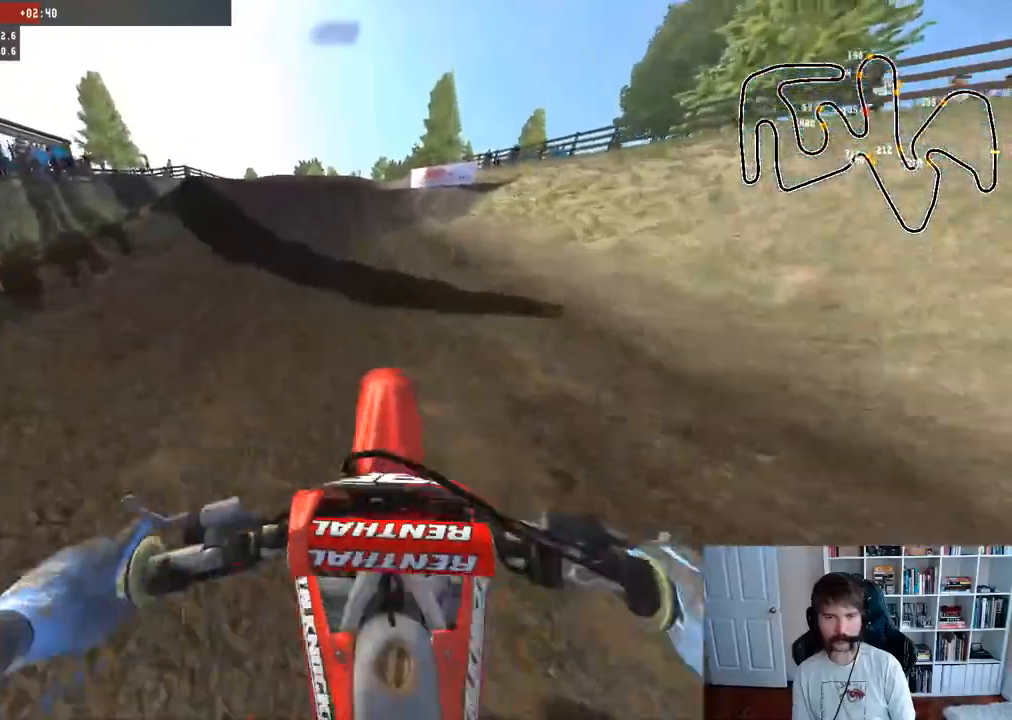
{"buttons": [], "left_stick": "center", "right_stick": "center", "events": [[50, "R3", "up"], [200, "right_stick", "down"], [433, "right_stick", "center"], [483, "R2", "up"]]}
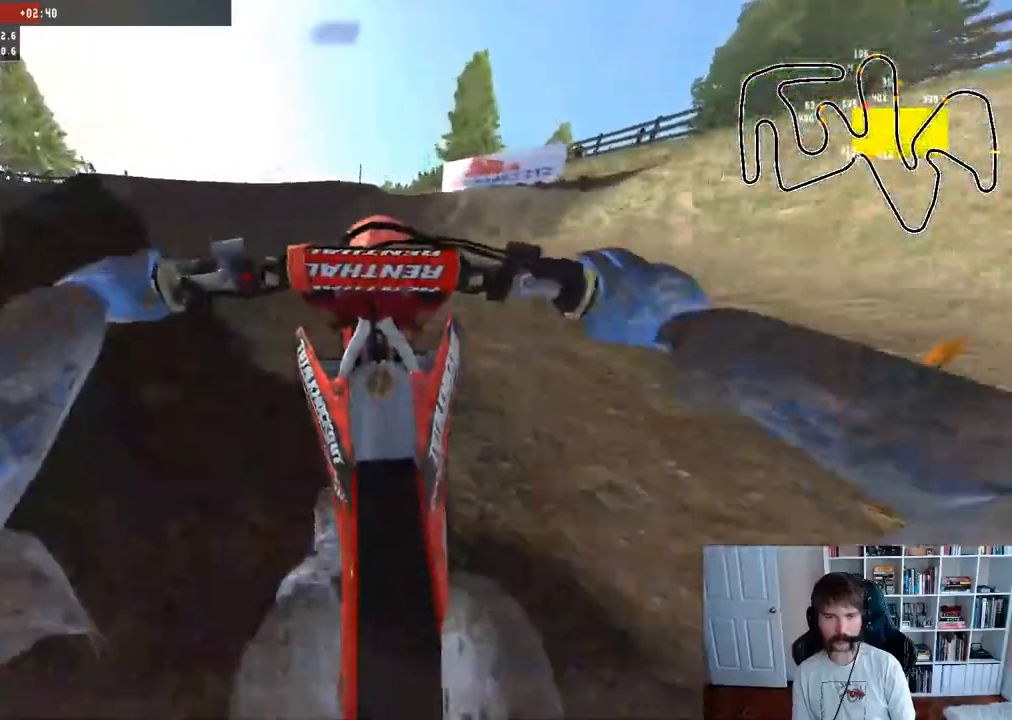
{"buttons": ["R2", "R3"], "left_stick": "center", "right_stick": "center", "events": [[117, "R2", "down"], [200, "left_stick", "up-left"], [333, "left_stick", "center"], [367, "R3", "down"], [367, "right_stick", "down"], [467, "right_stick", "center"]]}
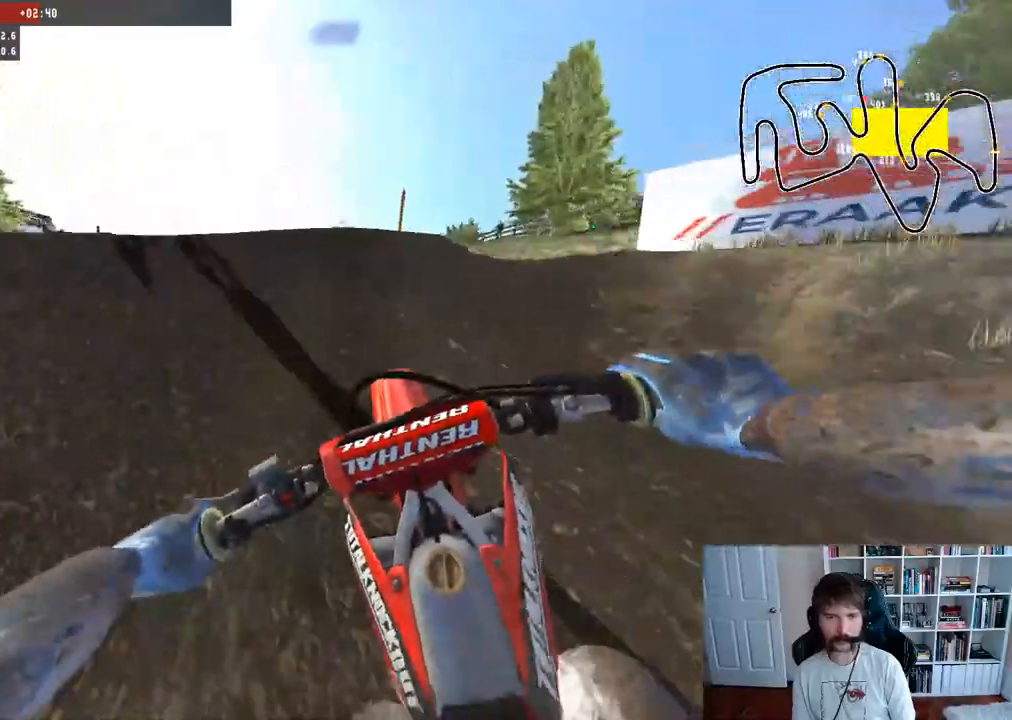
{"buttons": ["R2"], "left_stick": "down", "right_stick": "up", "events": [[67, "R3", "up"], [67, "right_stick", "up-right"], [150, "left_stick", "down"], [150, "right_stick", "up"]]}